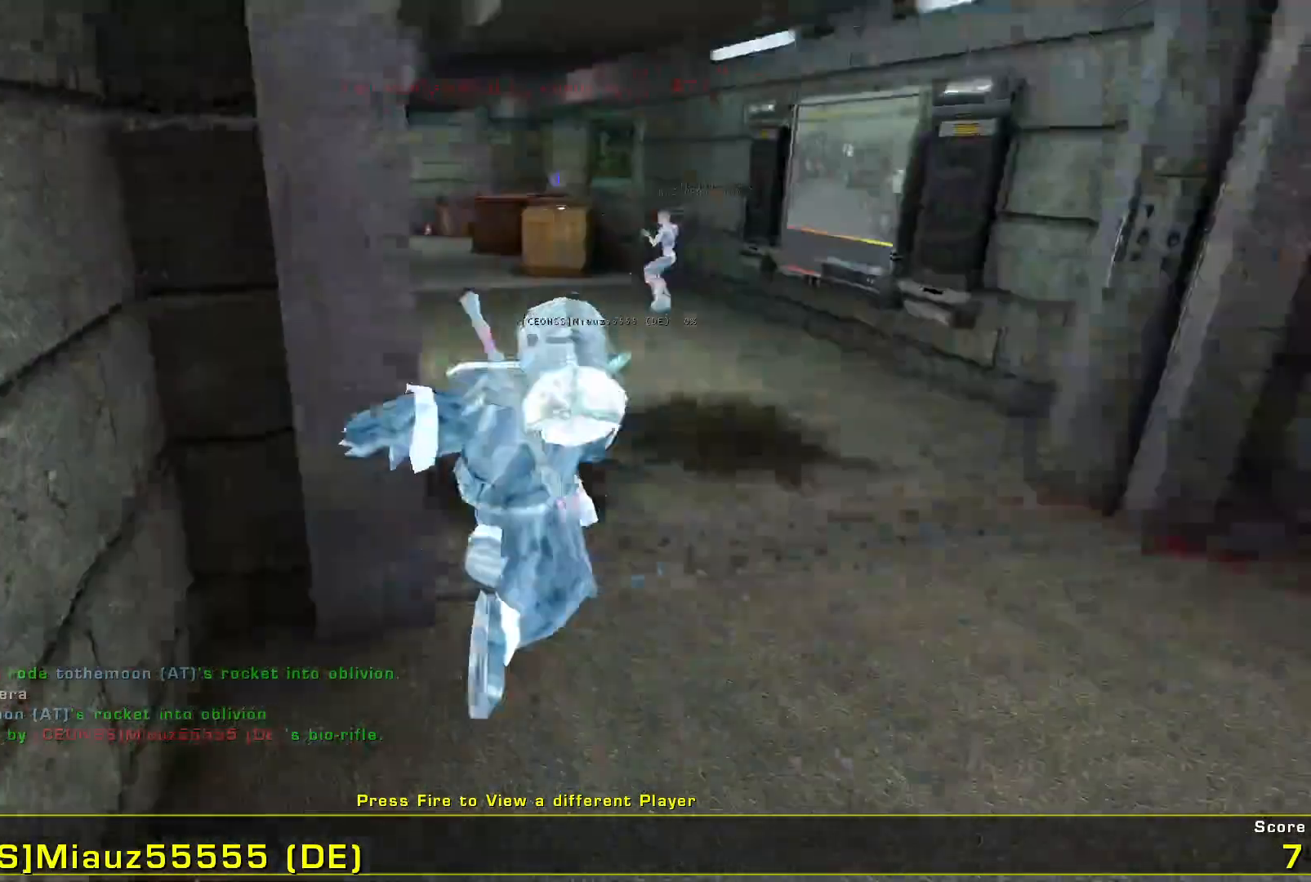
Gameplay with keyboard and mouse; each line is a JSON object with the keys and mouse buttons held at the frame after it. "events" lists presses ("down") and releases ("up") of "a", "c", "ctrl", "d", "e", "f", "q", "r", "s", "shift", "space", "w", "mouse_left", "mouse_wheel", "mouse_right", "mouse_mb4" and "mouse_mb5" between this image and that frame as [ms after this image, input, new state], when the widget could be followed in between. "mouse_left", "mouse_wheel", "mouse_right", "mouse_mb4", "mouse_mb5" = the "left", "wheel", "right", "mb4", "mb5" buttons of the "mouse" list. No other keys are recorded. "wheel" means that the mouse wheel is clicked or scrolled. Mouse movement is not recorded.
{"keys": [], "mouse": [], "events": []}
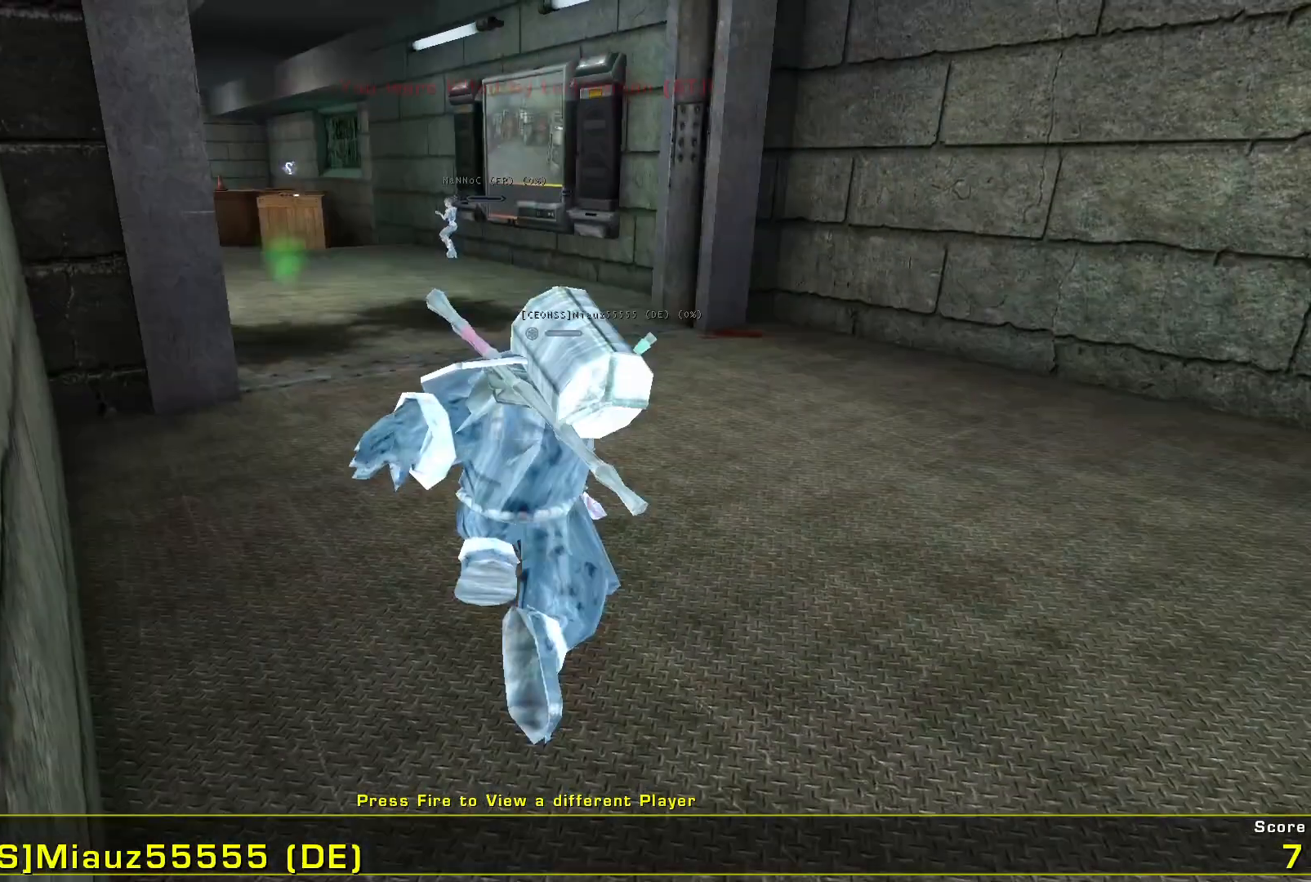
{"keys": [], "mouse": [], "events": []}
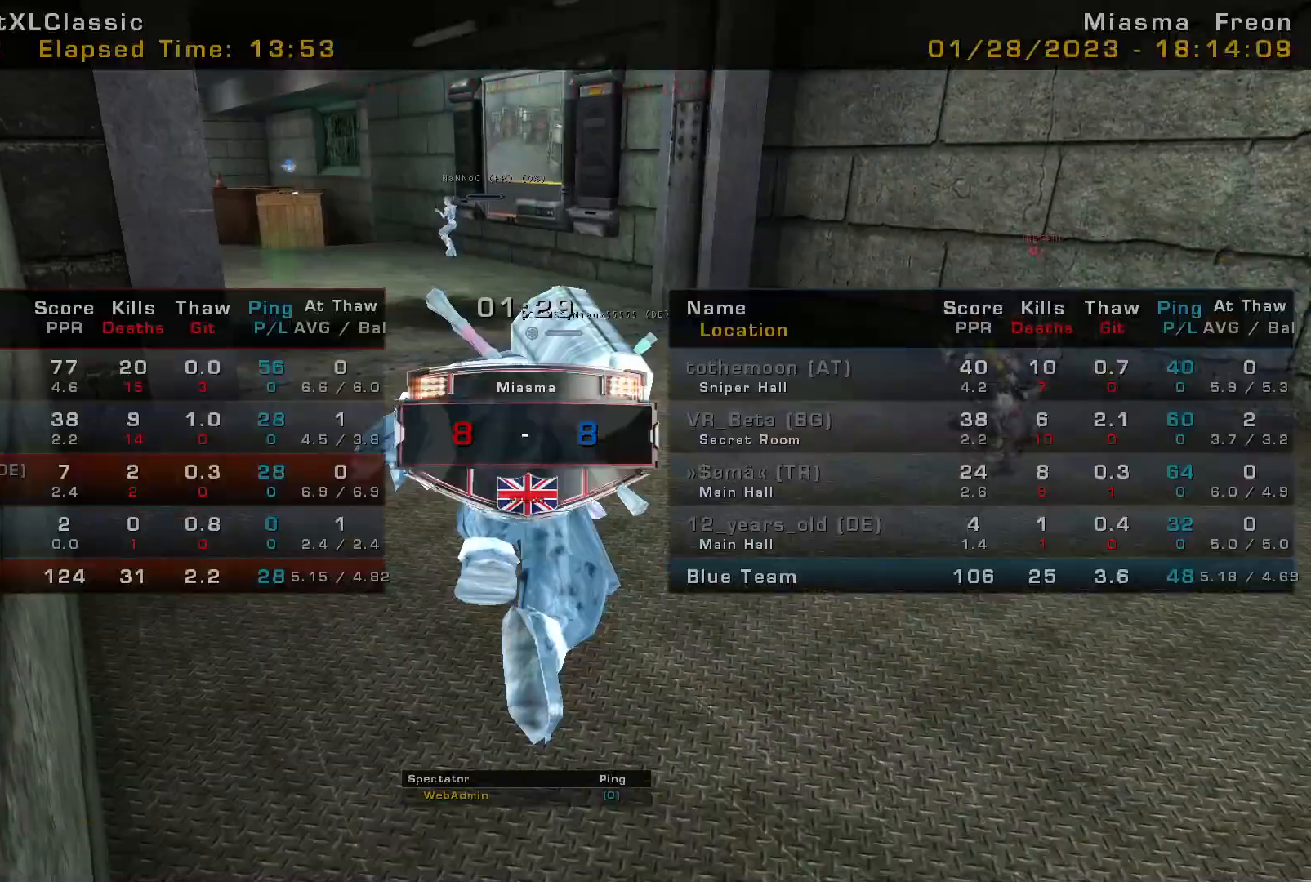
{"keys": [], "mouse": [], "events": []}
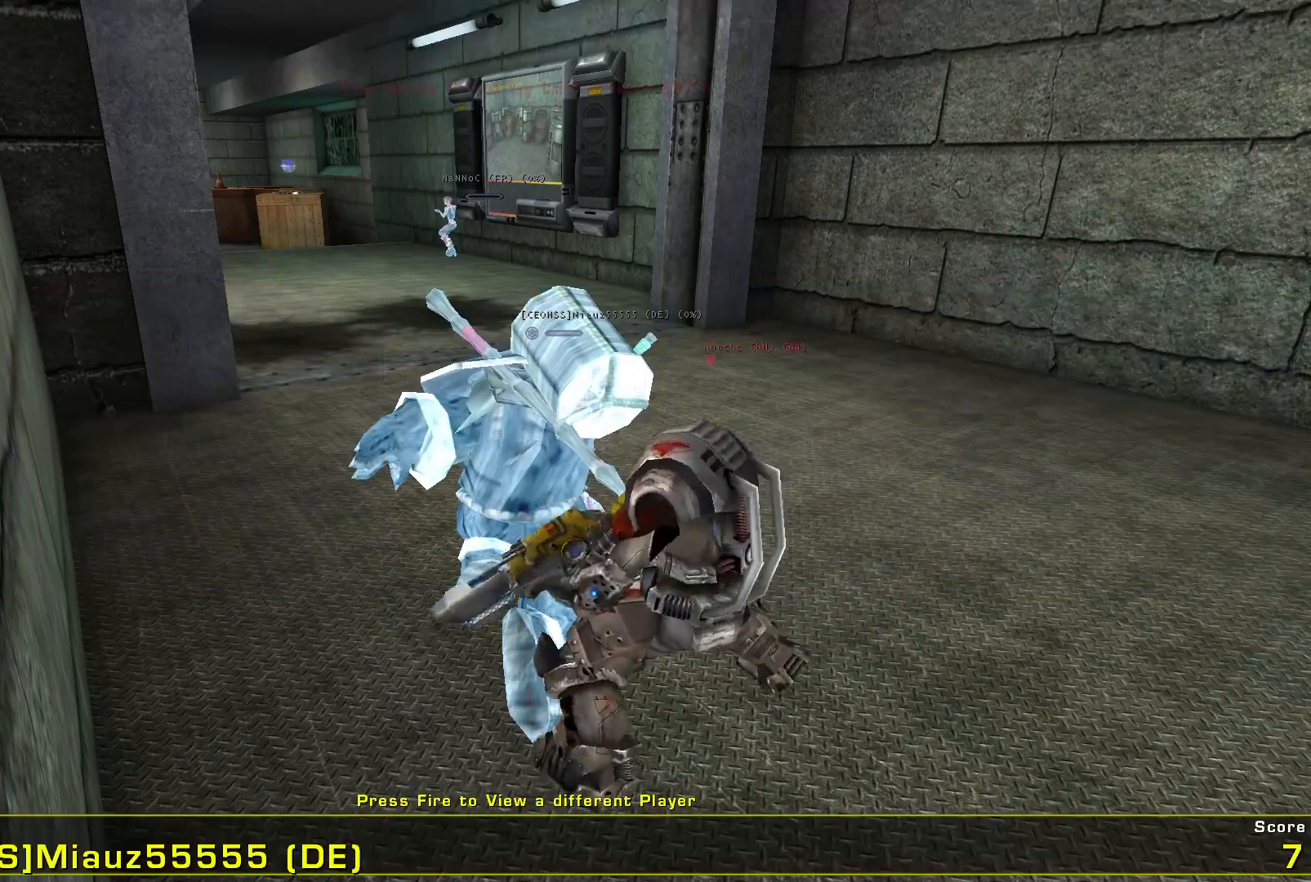
{"keys": [], "mouse": [], "events": []}
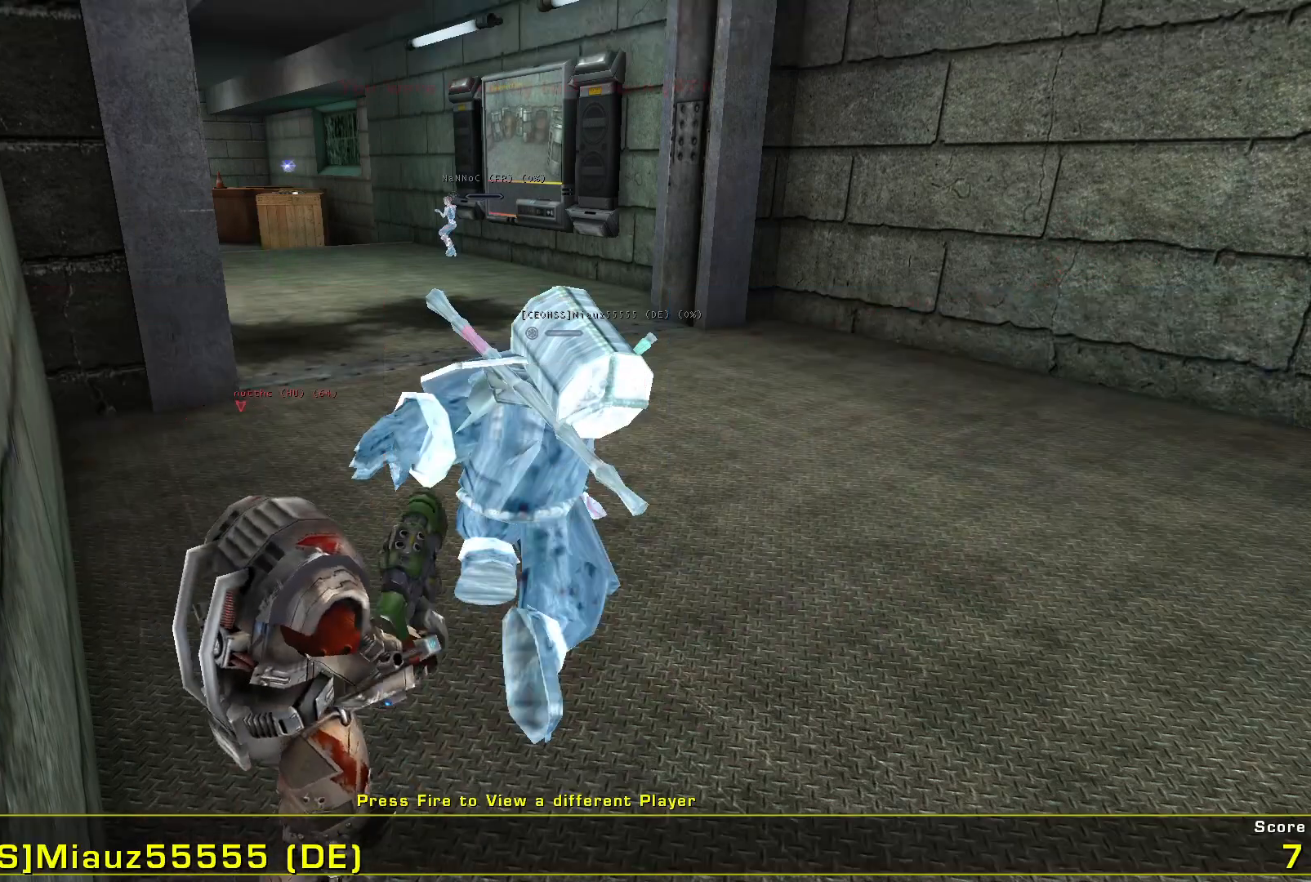
{"keys": [], "mouse": [], "events": []}
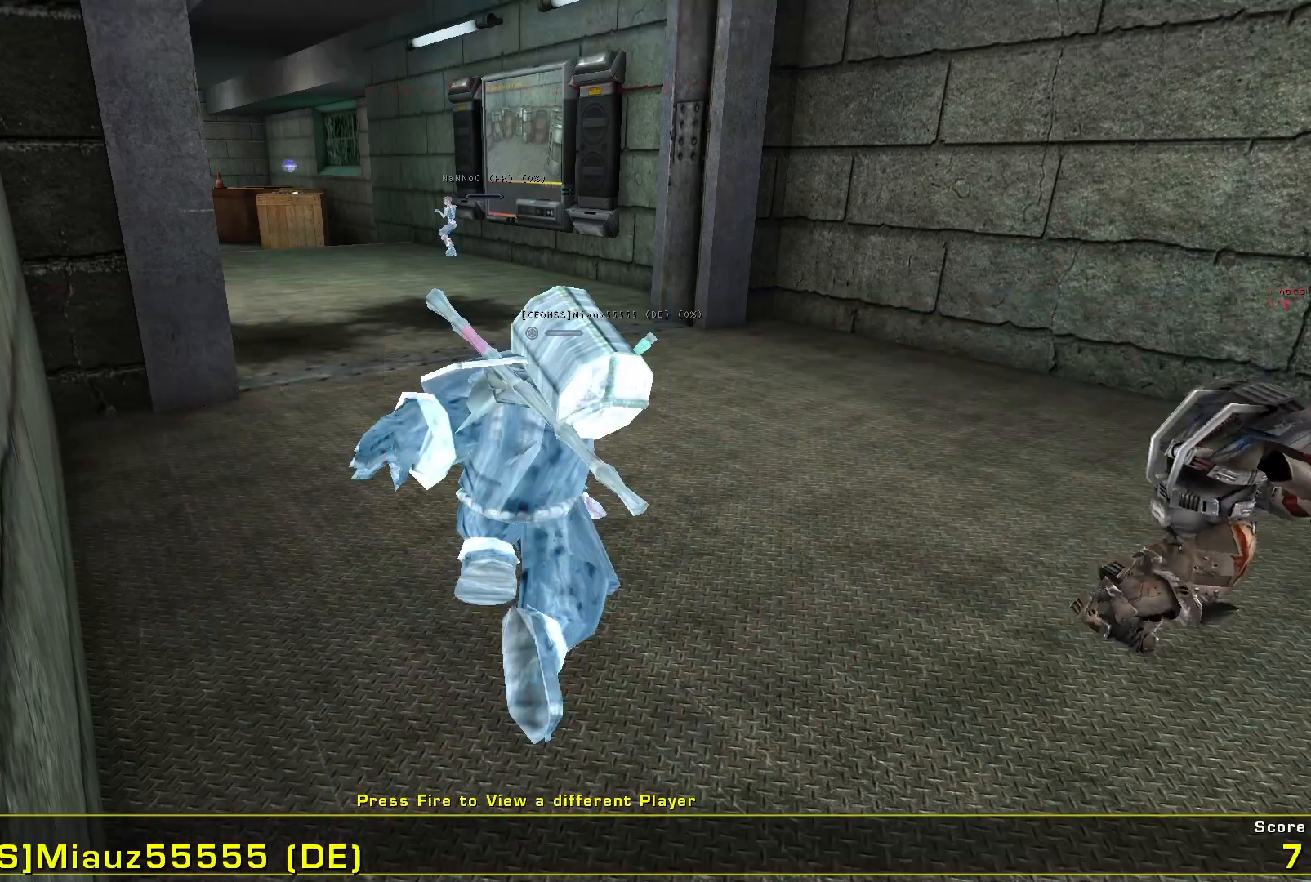
{"keys": [], "mouse": [], "events": []}
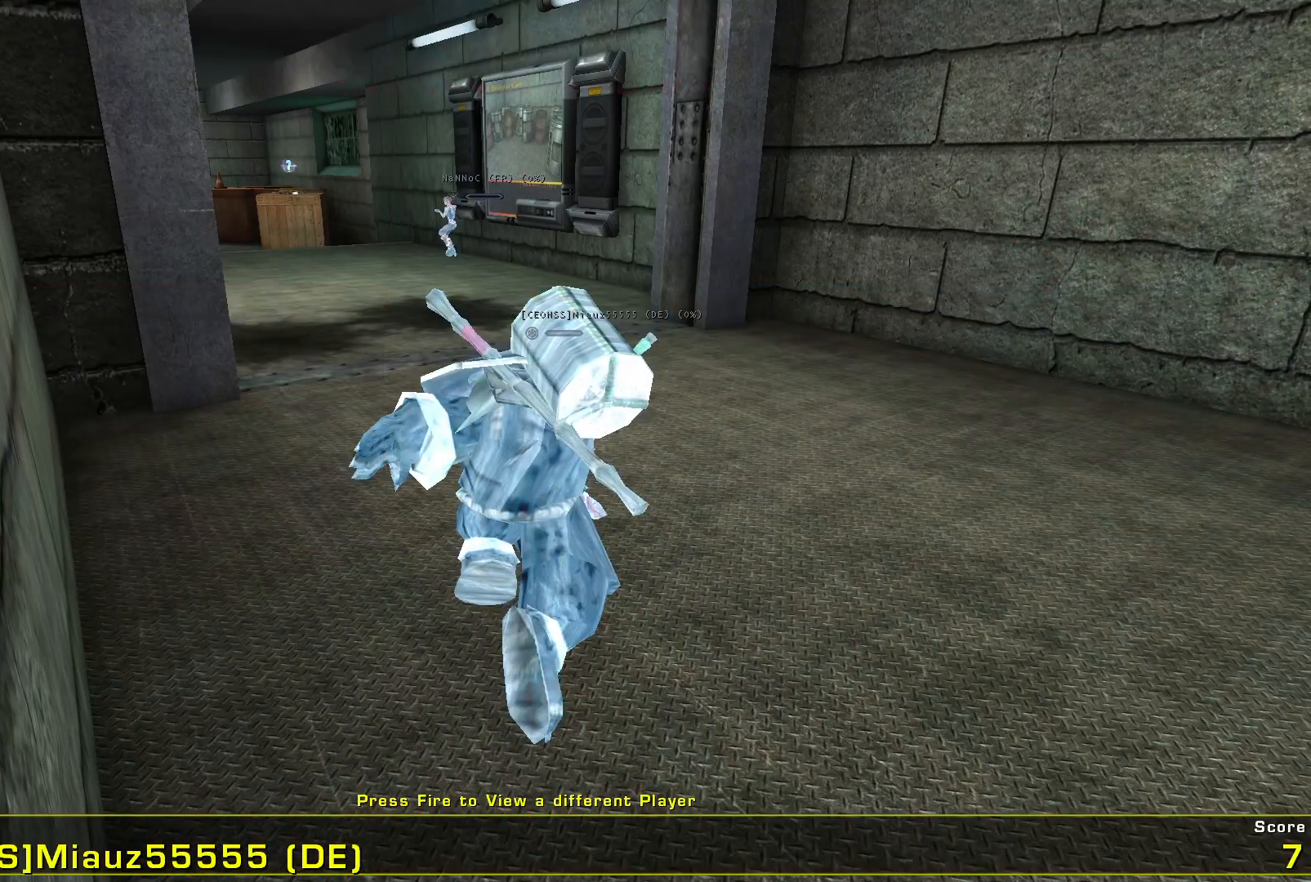
{"keys": [], "mouse": [], "events": [[300, "s", "down"], [400, "s", "up"]]}
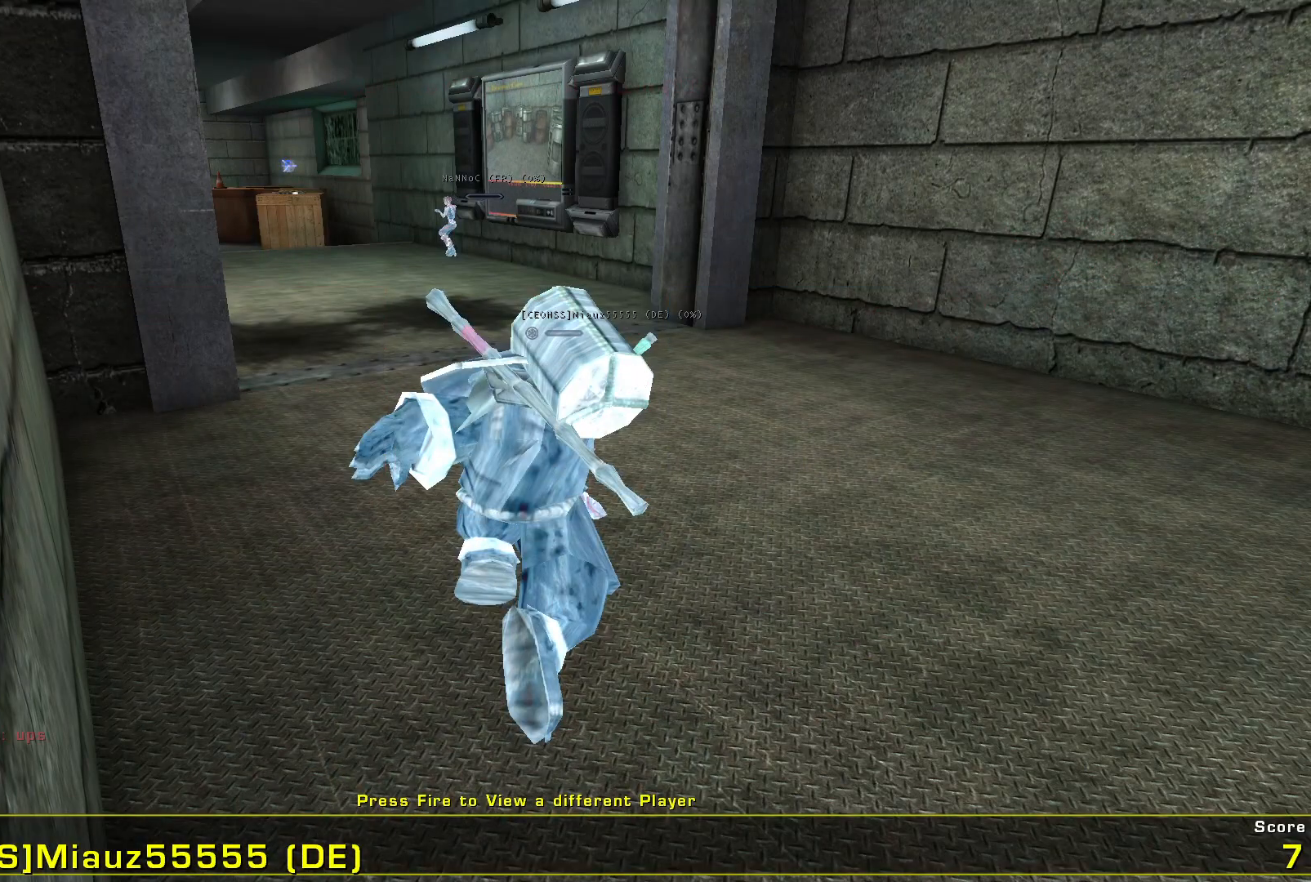
{"keys": [], "mouse": [], "events": []}
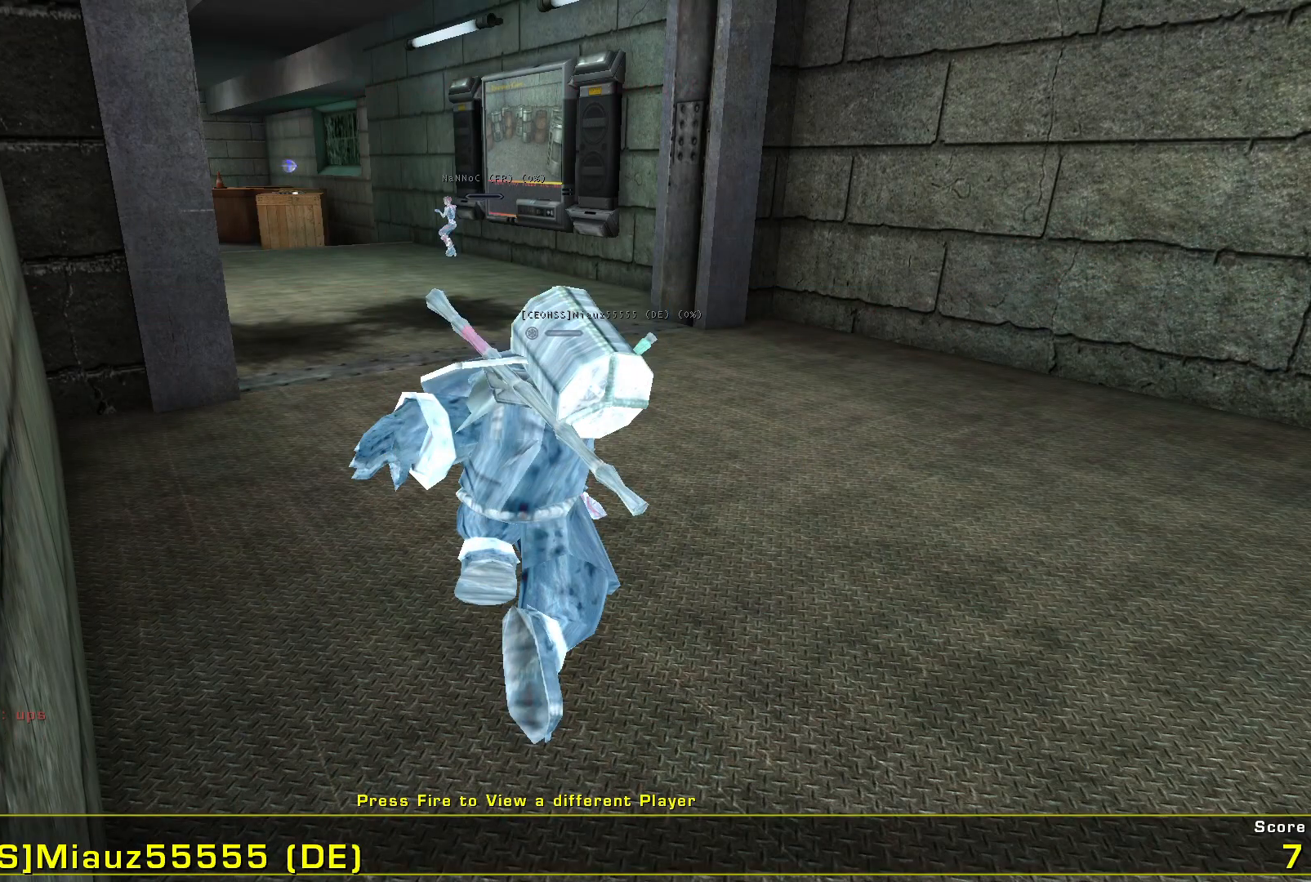
{"keys": [], "mouse": [], "events": []}
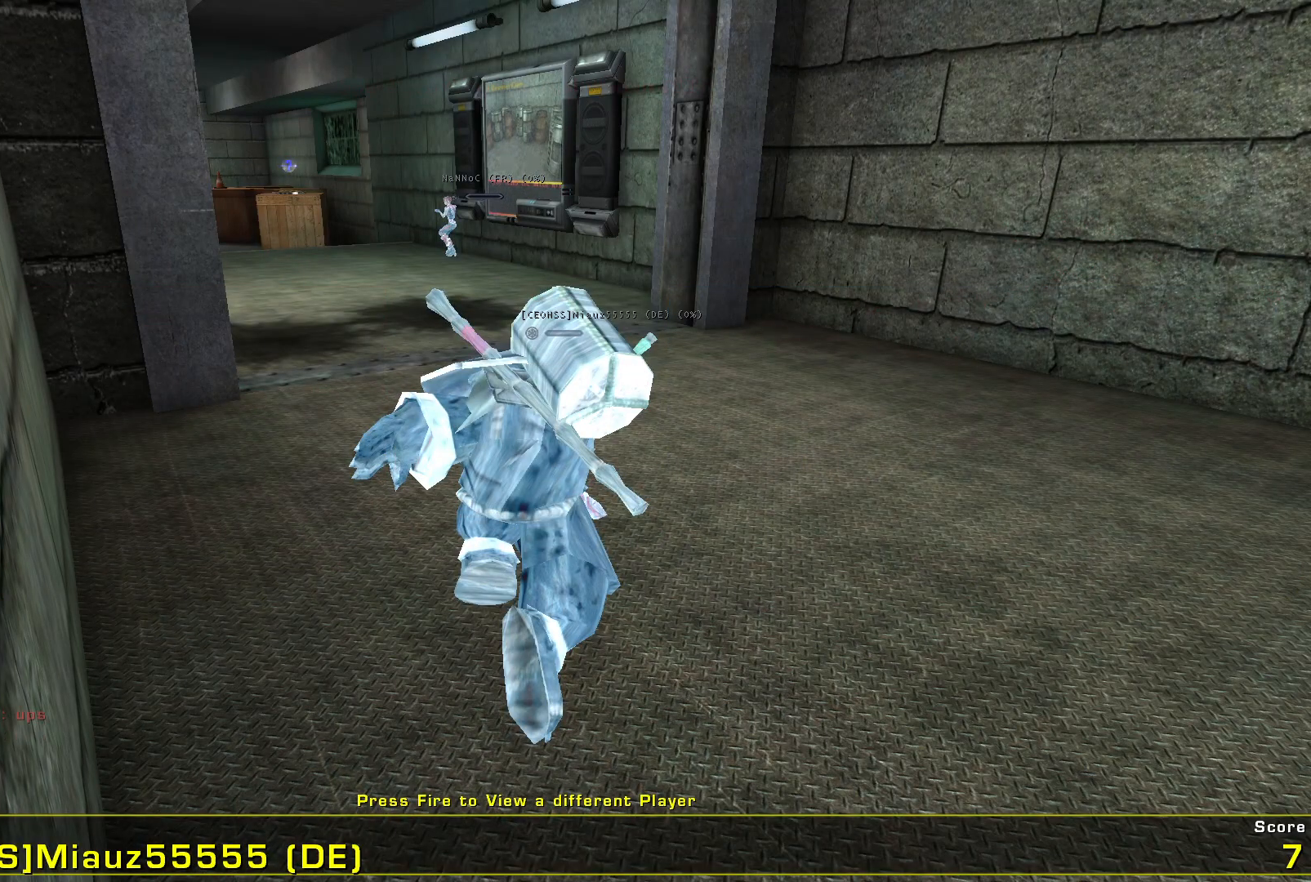
{"keys": [], "mouse": [], "events": []}
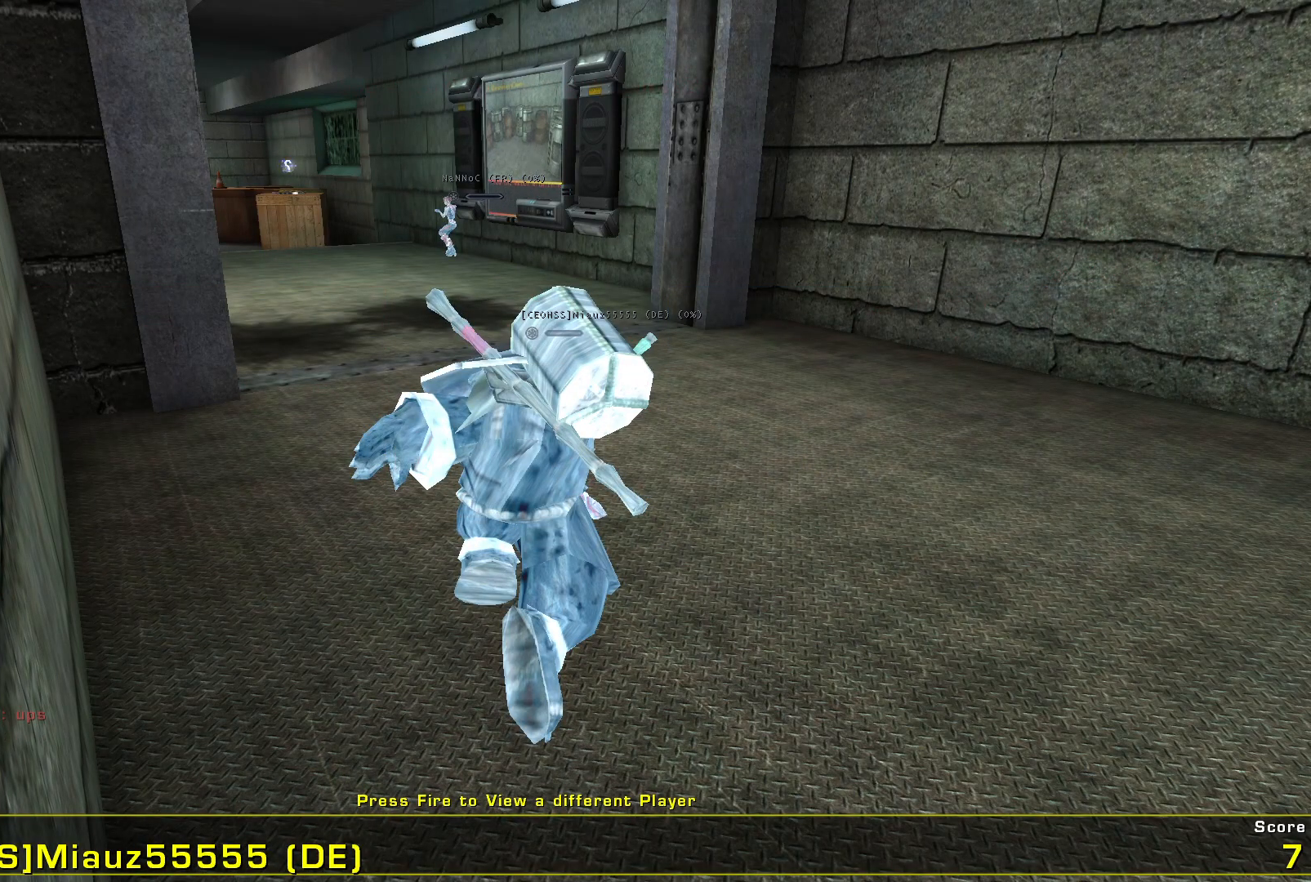
{"keys": [], "mouse": [], "events": []}
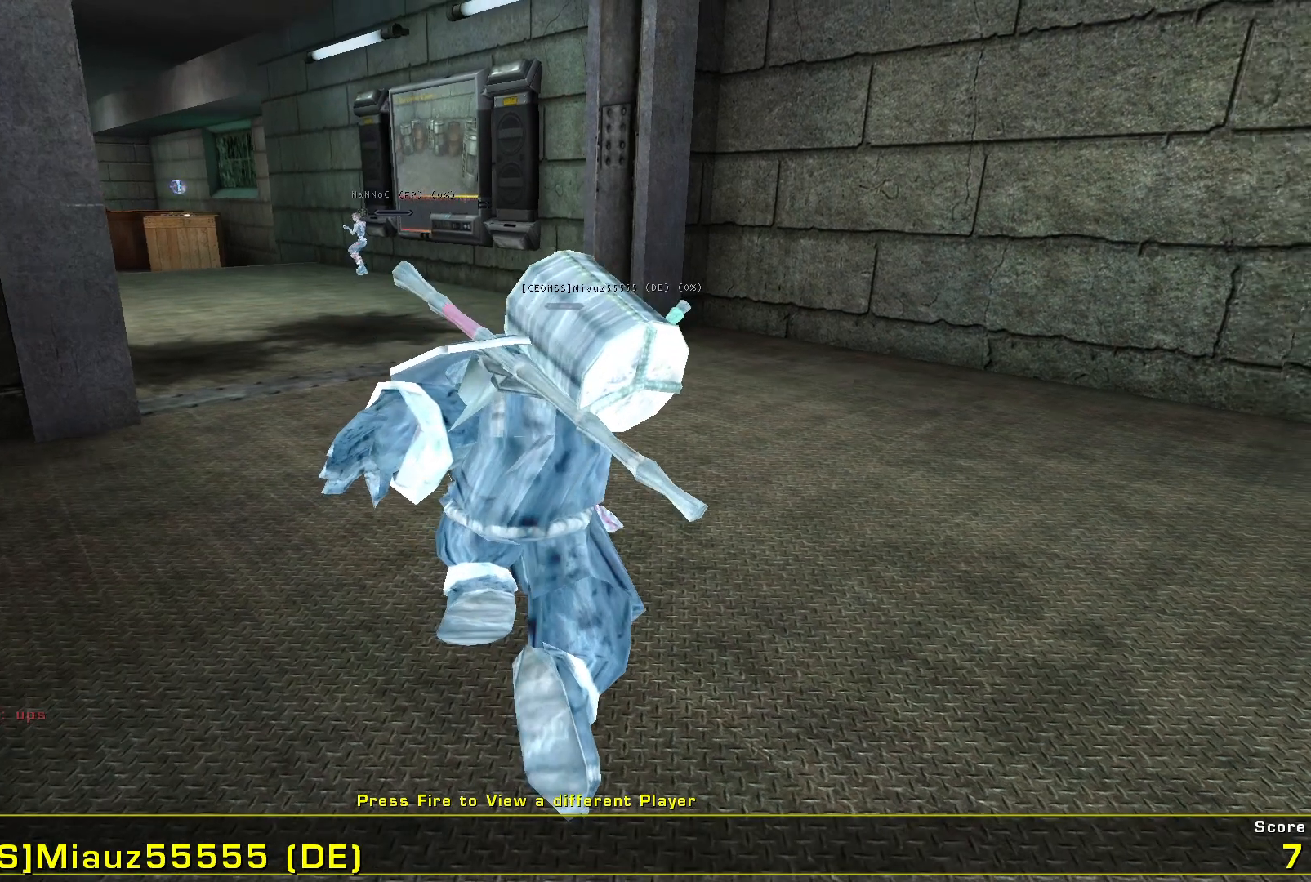
{"keys": [], "mouse": [], "events": []}
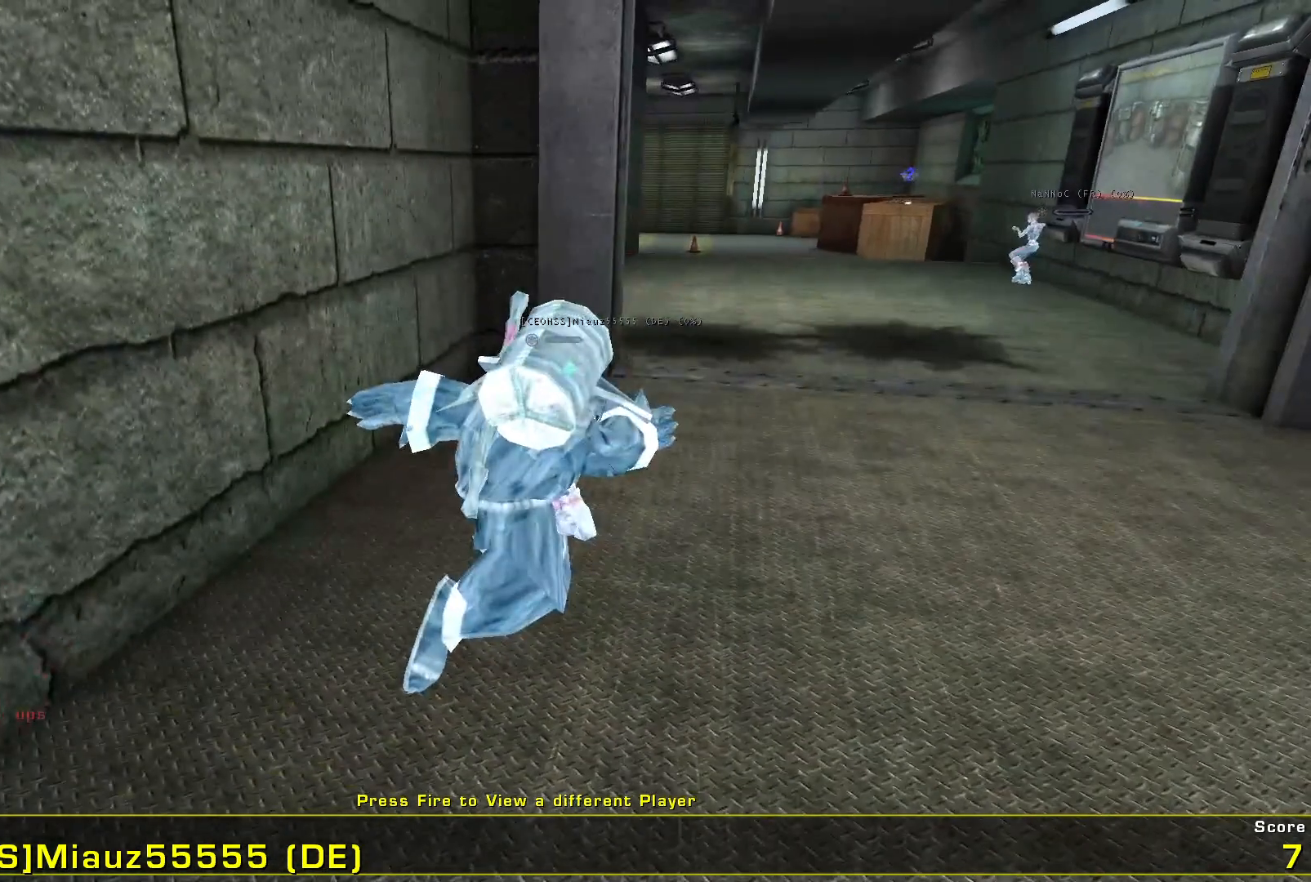
{"keys": [], "mouse": [], "events": []}
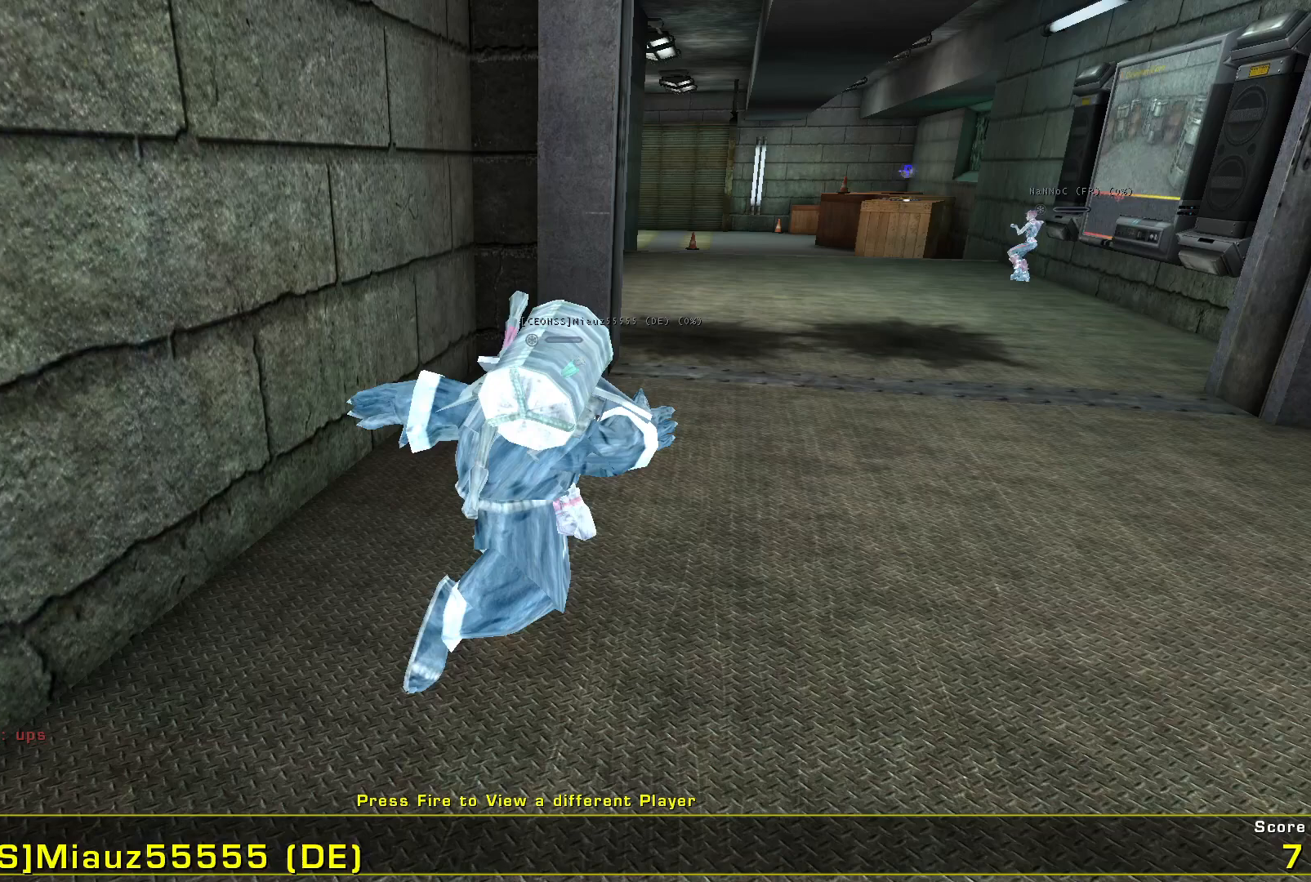
{"keys": [], "mouse": [], "events": []}
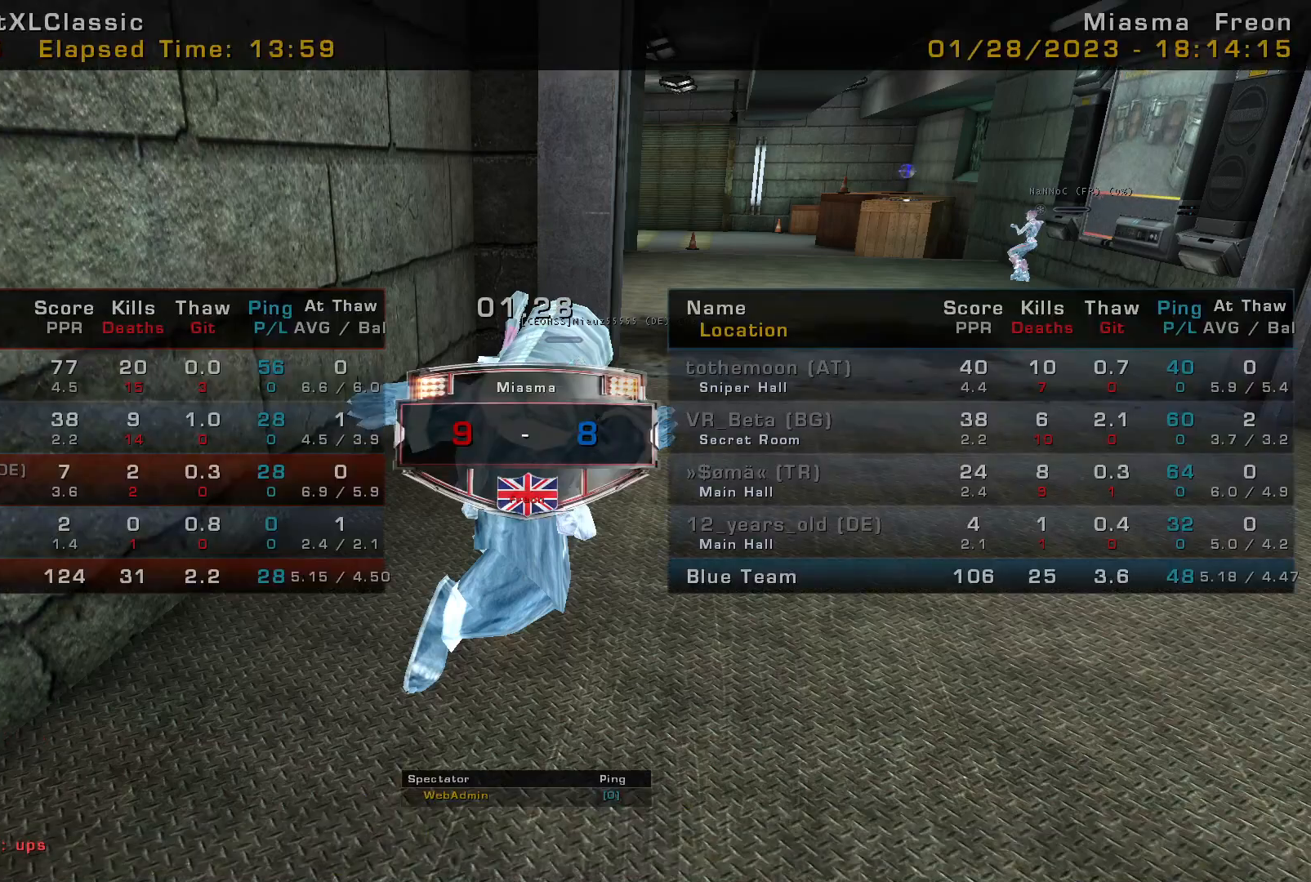
{"keys": [], "mouse": [], "events": [[33, "mouse_right", "down"], [133, "mouse_right", "up"]]}
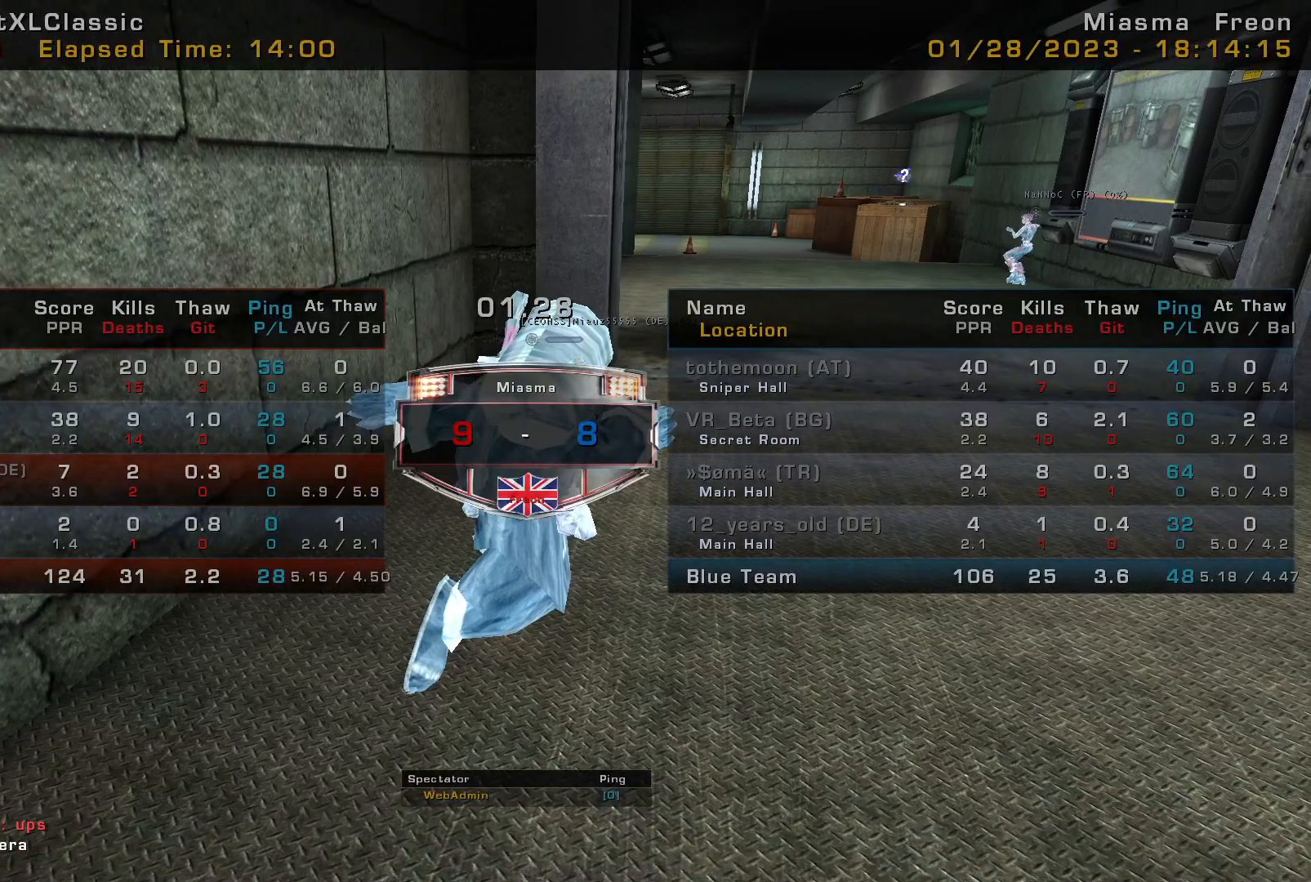
{"keys": [], "mouse": [], "events": []}
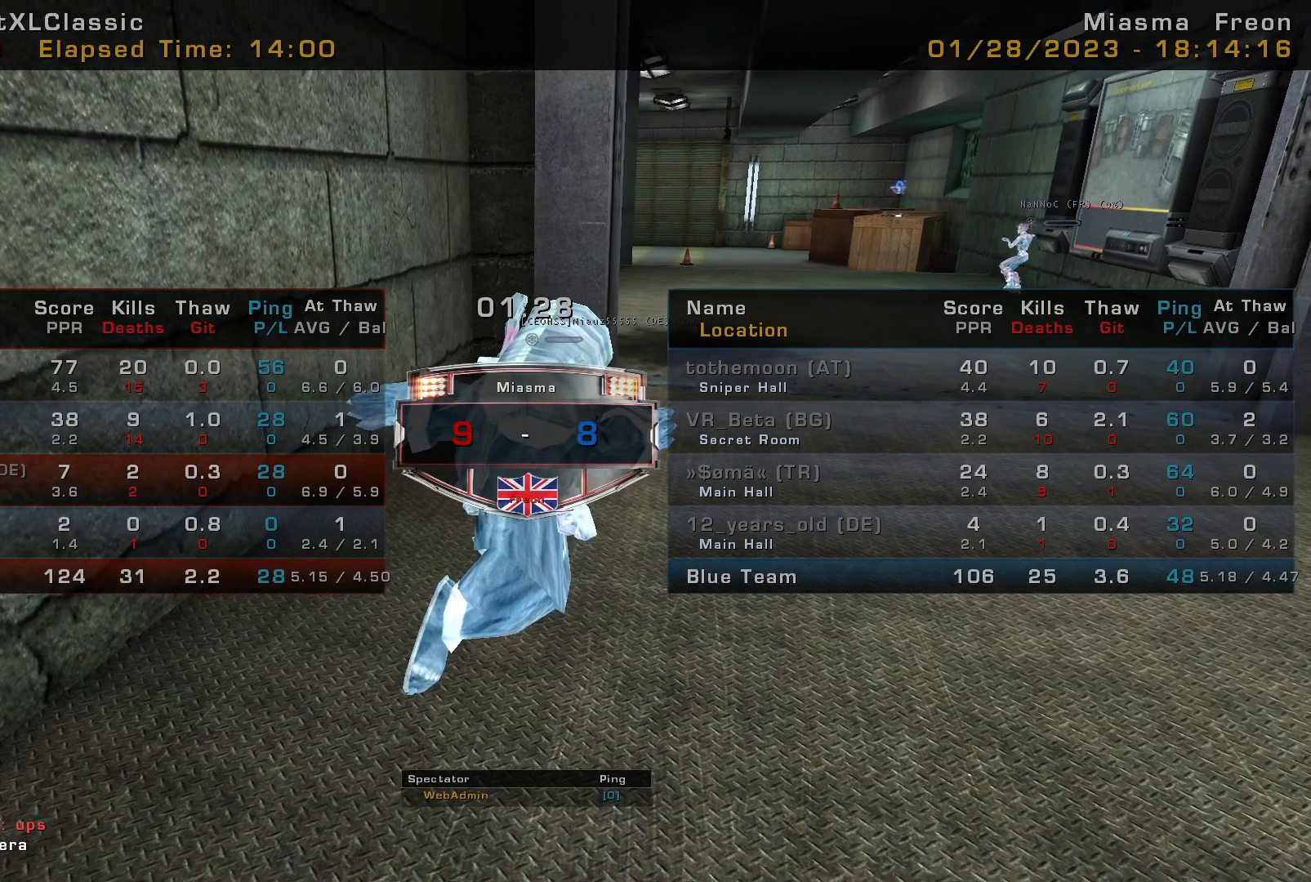
{"keys": [], "mouse": [], "events": []}
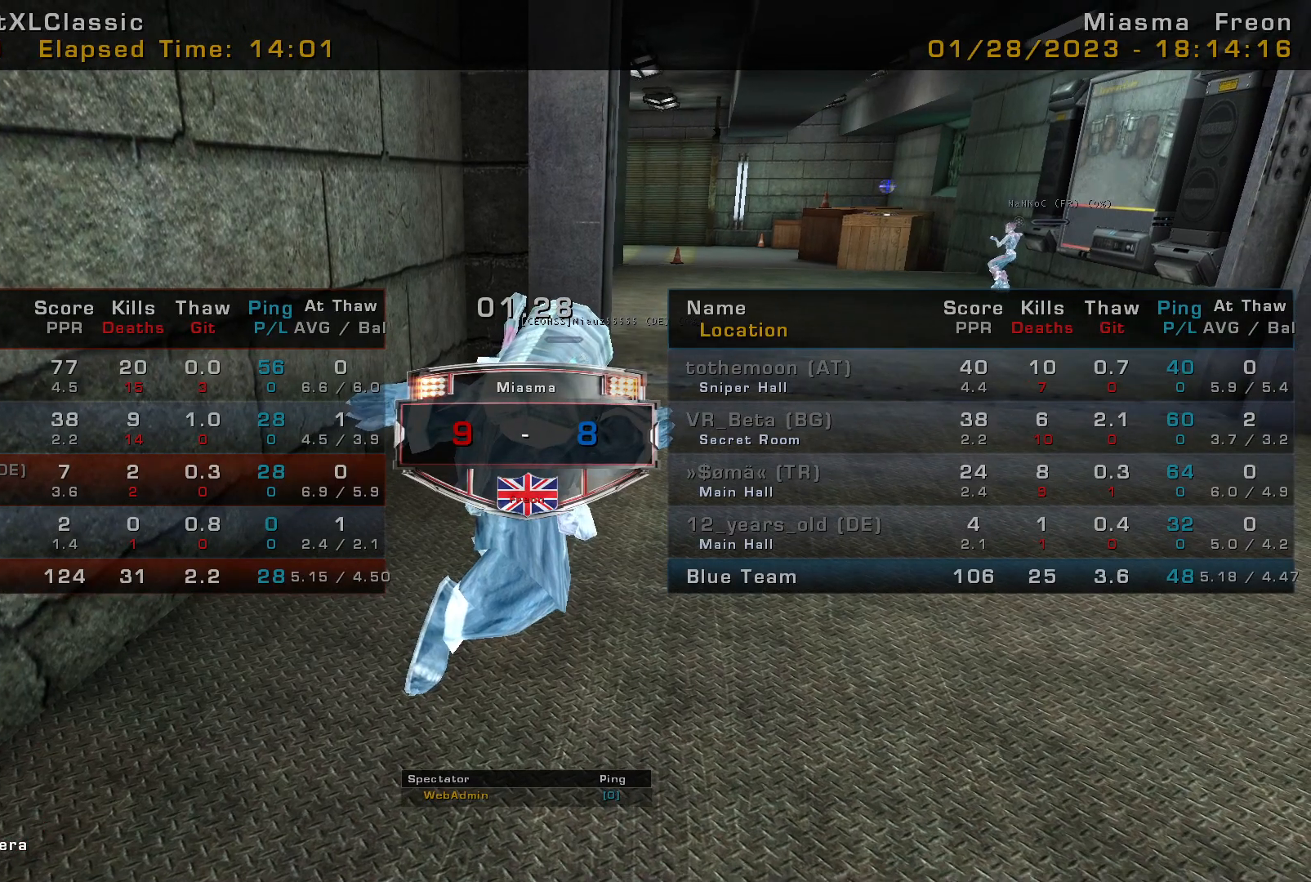
{"keys": [], "mouse": [], "events": []}
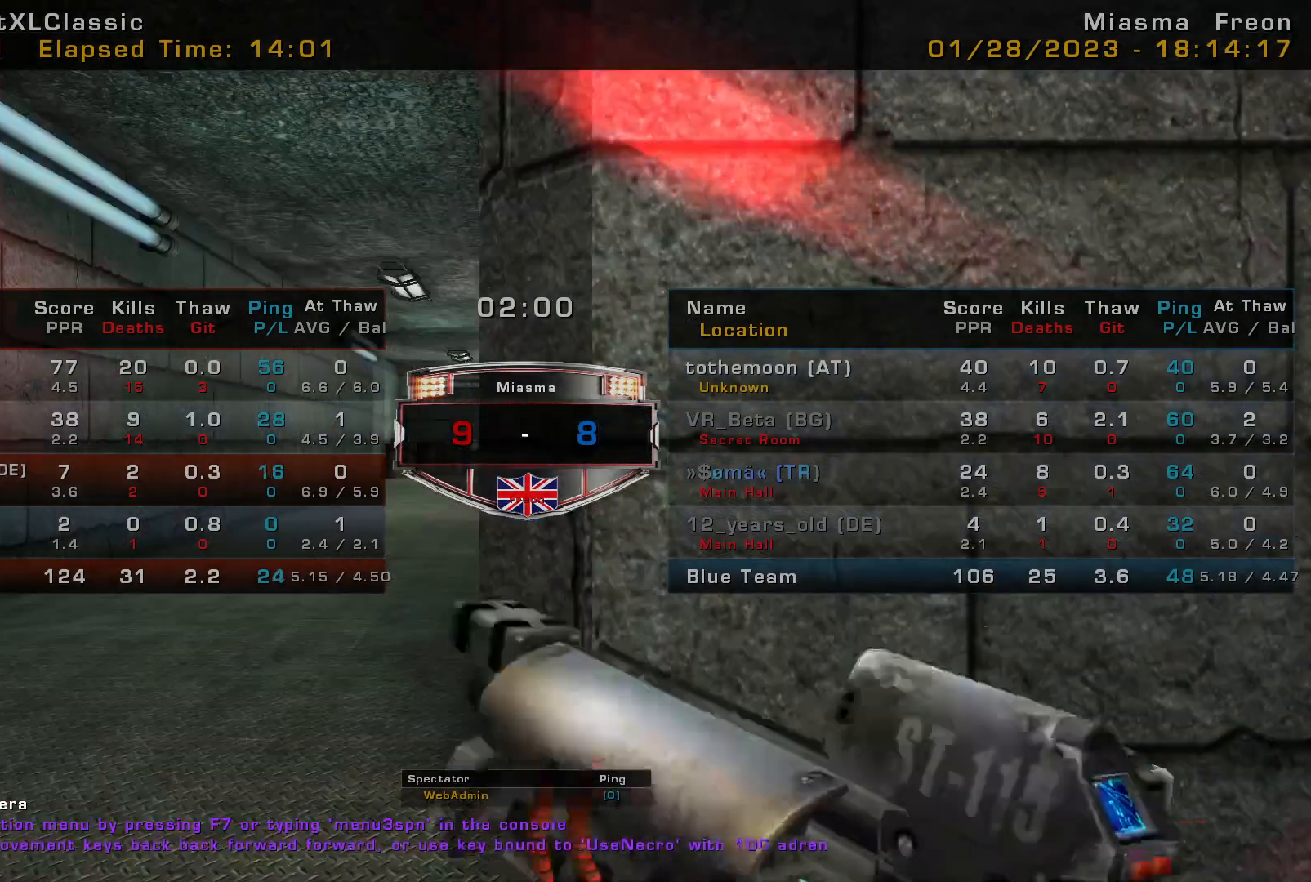
{"keys": [], "mouse": [], "events": []}
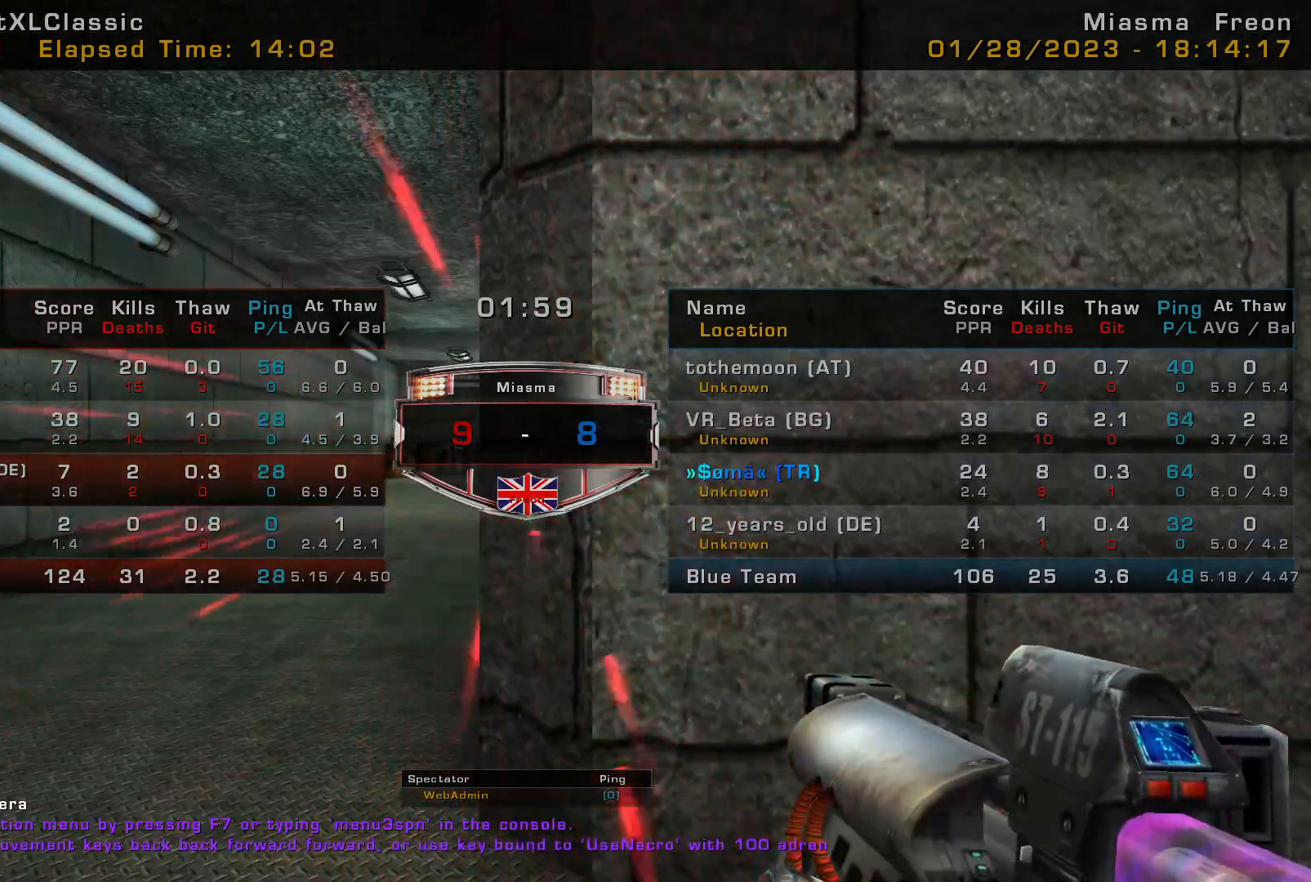
{"keys": [], "mouse": [], "events": []}
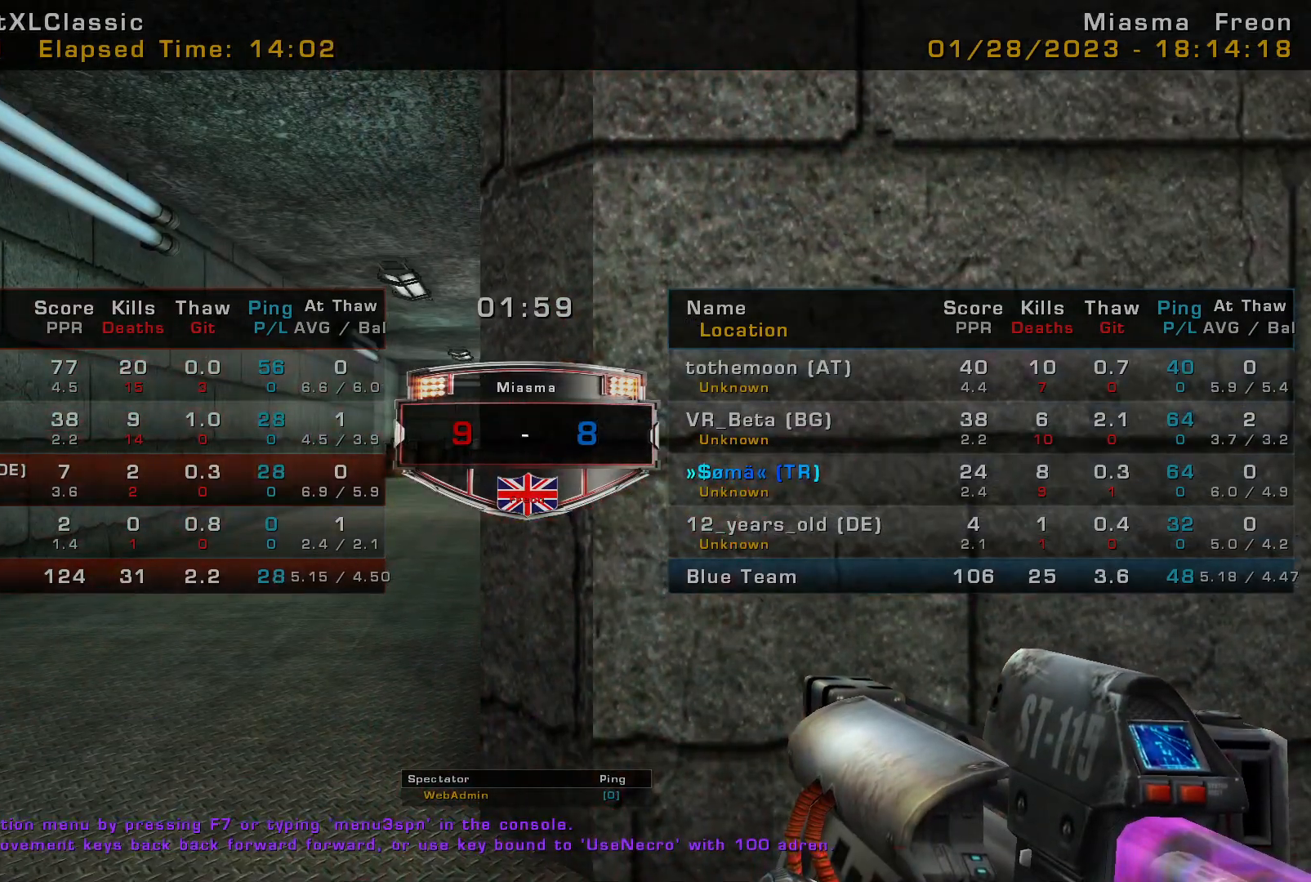
{"keys": [], "mouse": [], "events": []}
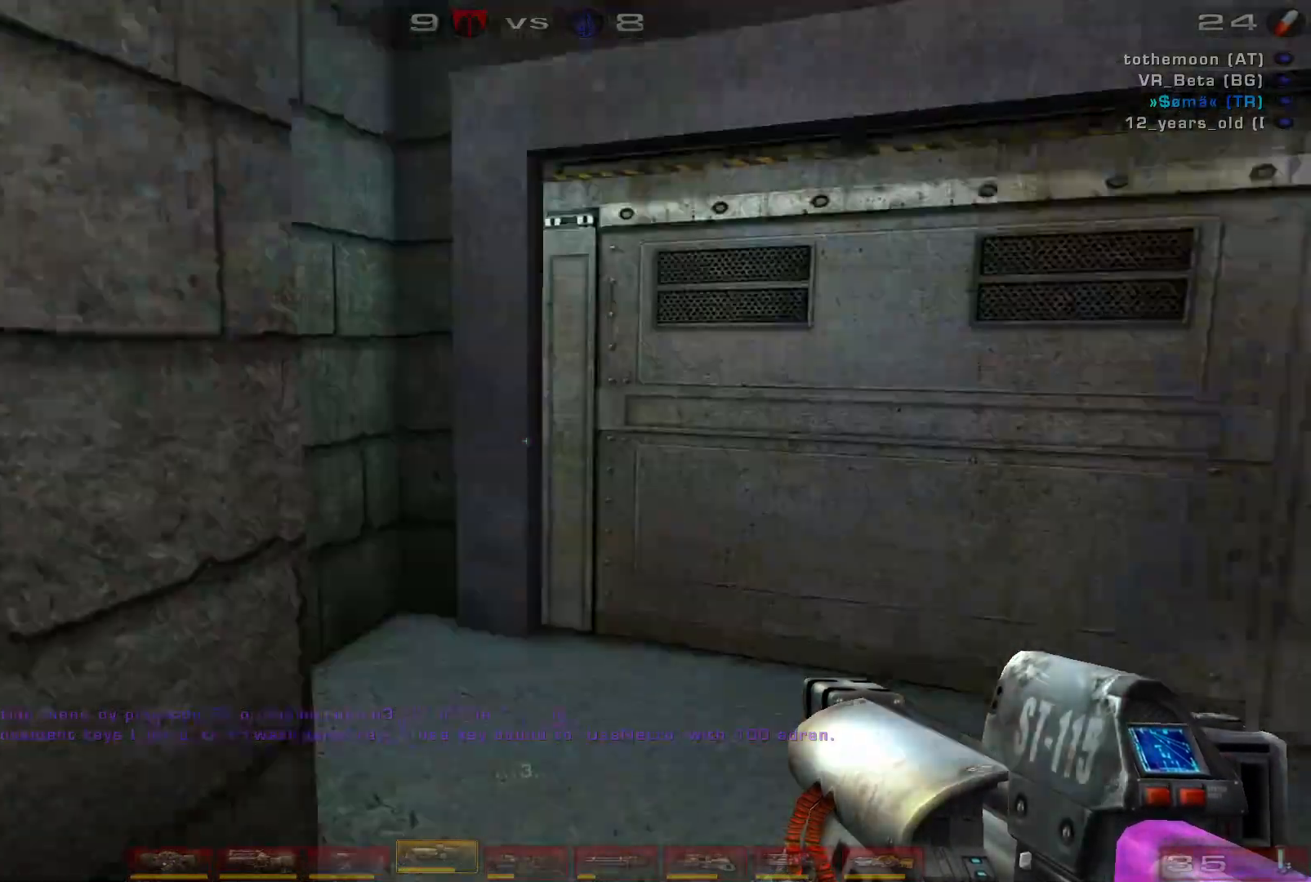
{"keys": ["shift", "w"], "mouse": [], "events": [[333, "shift", "down"], [367, "w", "down"]]}
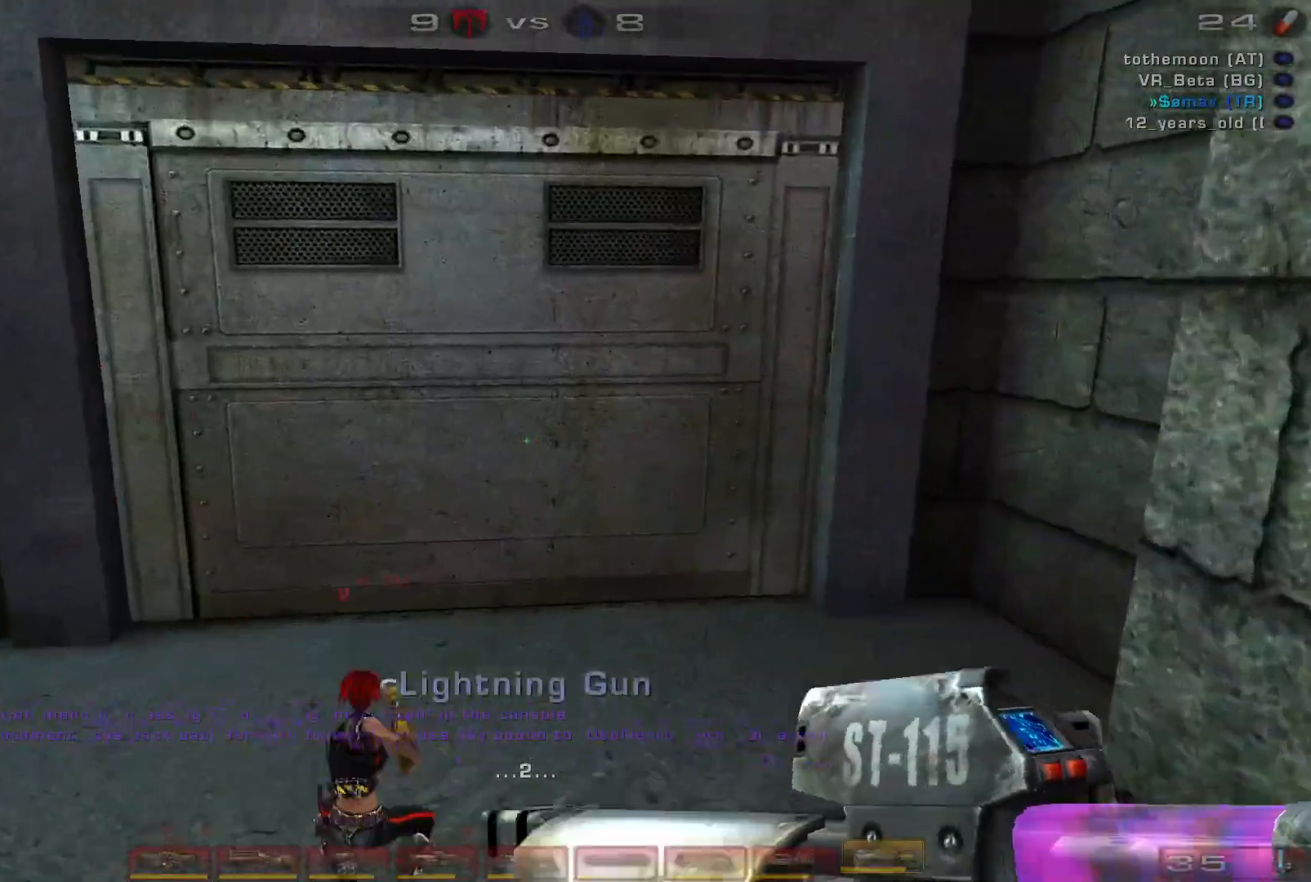
{"keys": ["w"], "mouse": [], "events": [[33, "shift", "up"]]}
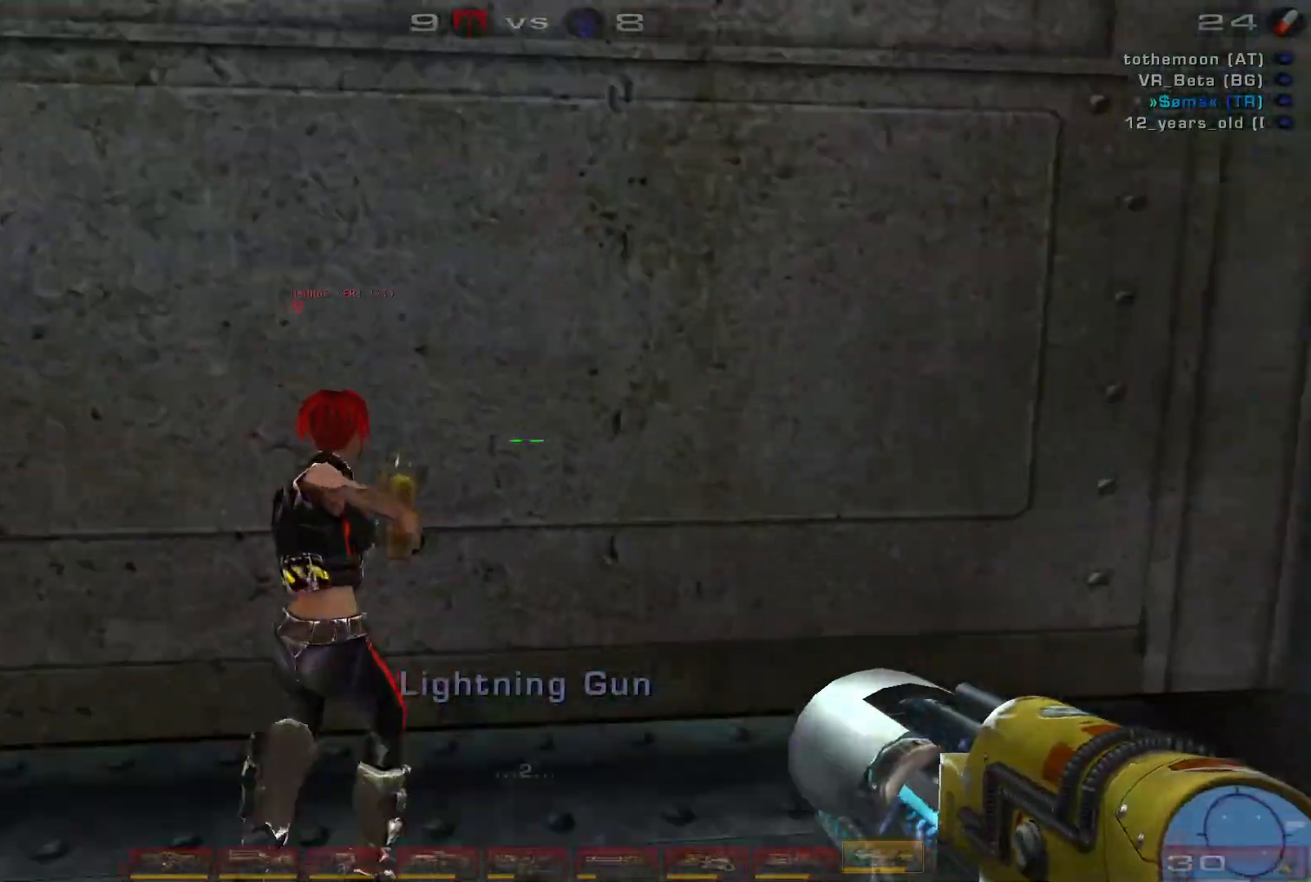
{"keys": [], "mouse": [], "events": [[33, "w", "up"]]}
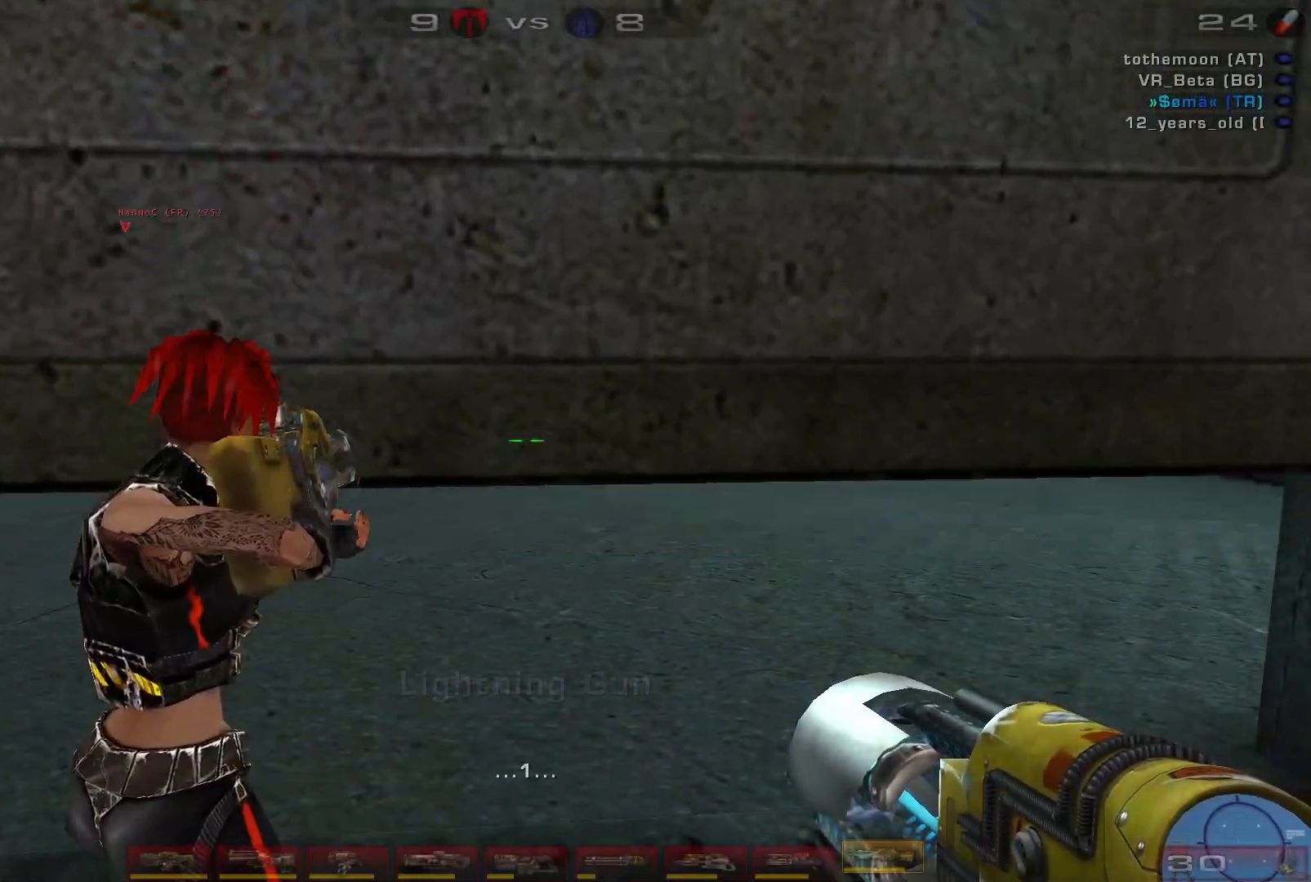
{"keys": [], "mouse": [], "events": []}
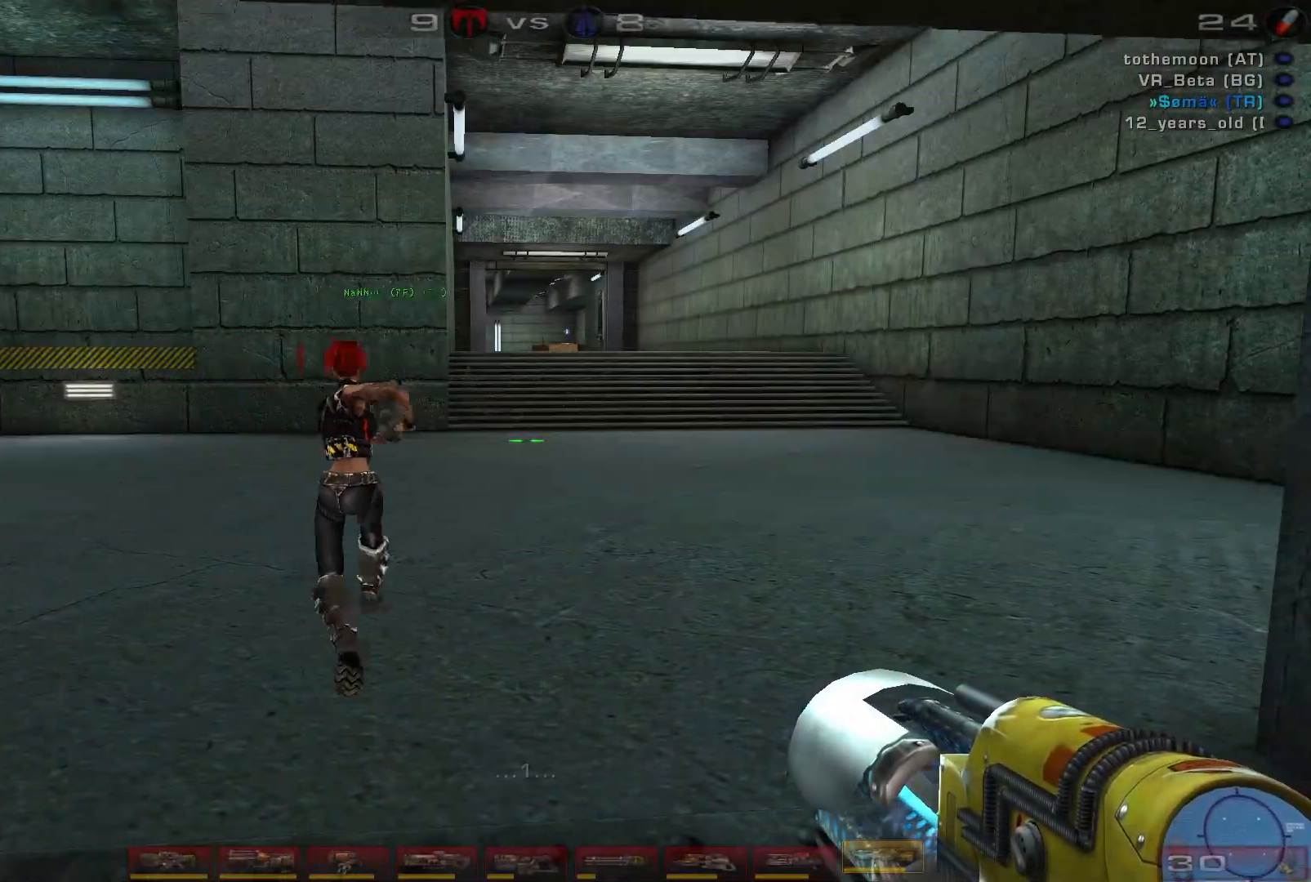
{"keys": ["w"], "mouse": [], "events": [[233, "w", "down"]]}
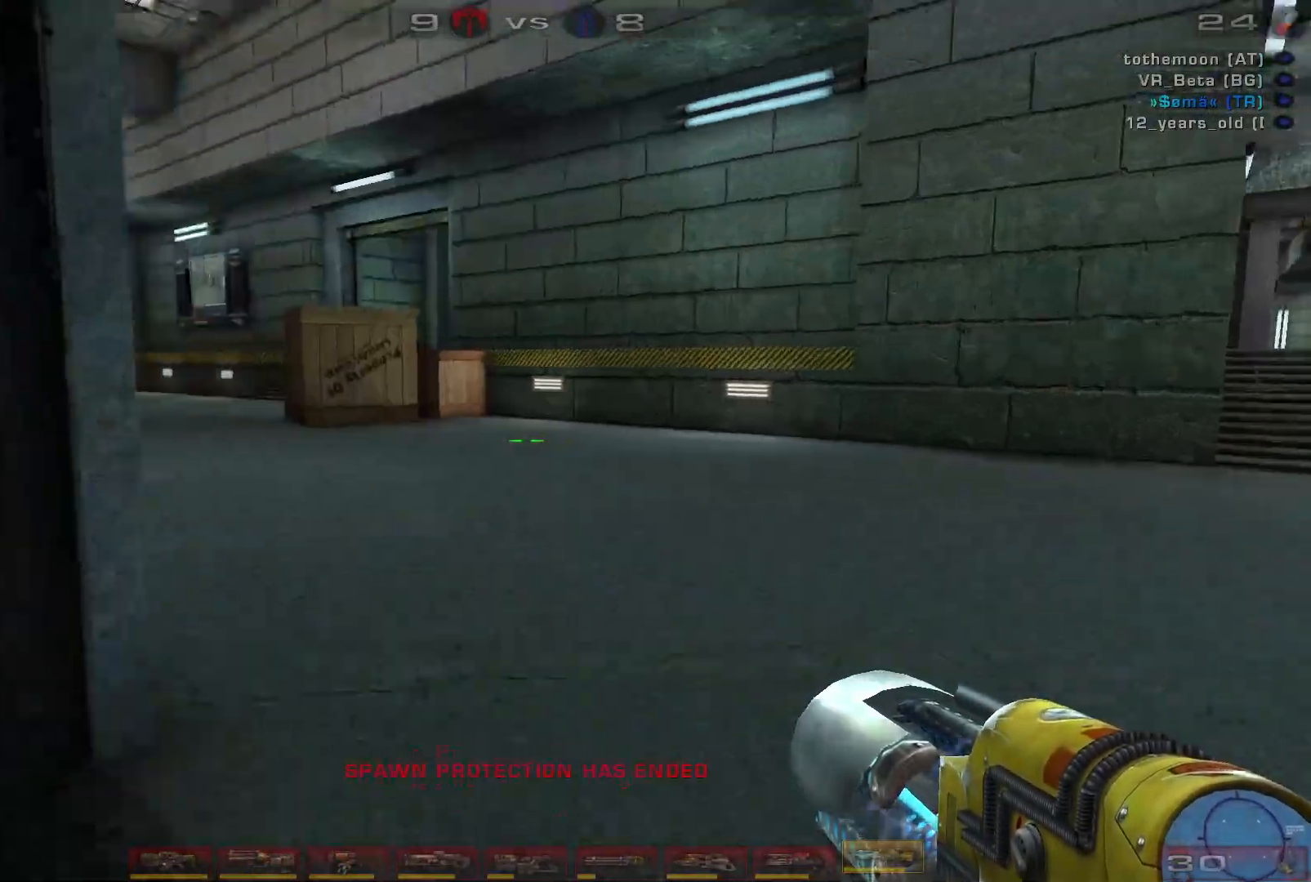
{"keys": ["w"], "mouse": [], "events": []}
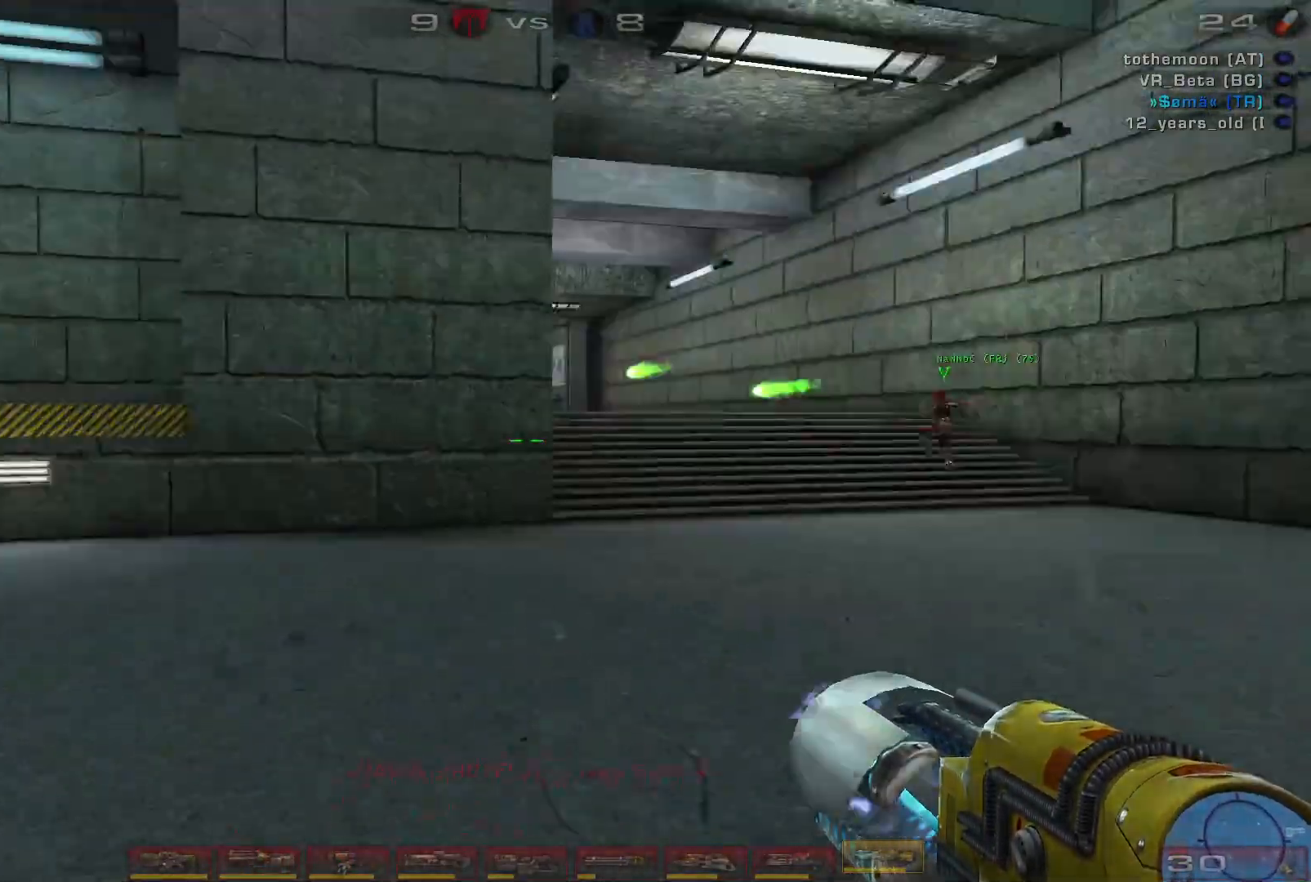
{"keys": ["w"], "mouse": [], "events": [[367, "d", "down"], [500, "d", "up"]]}
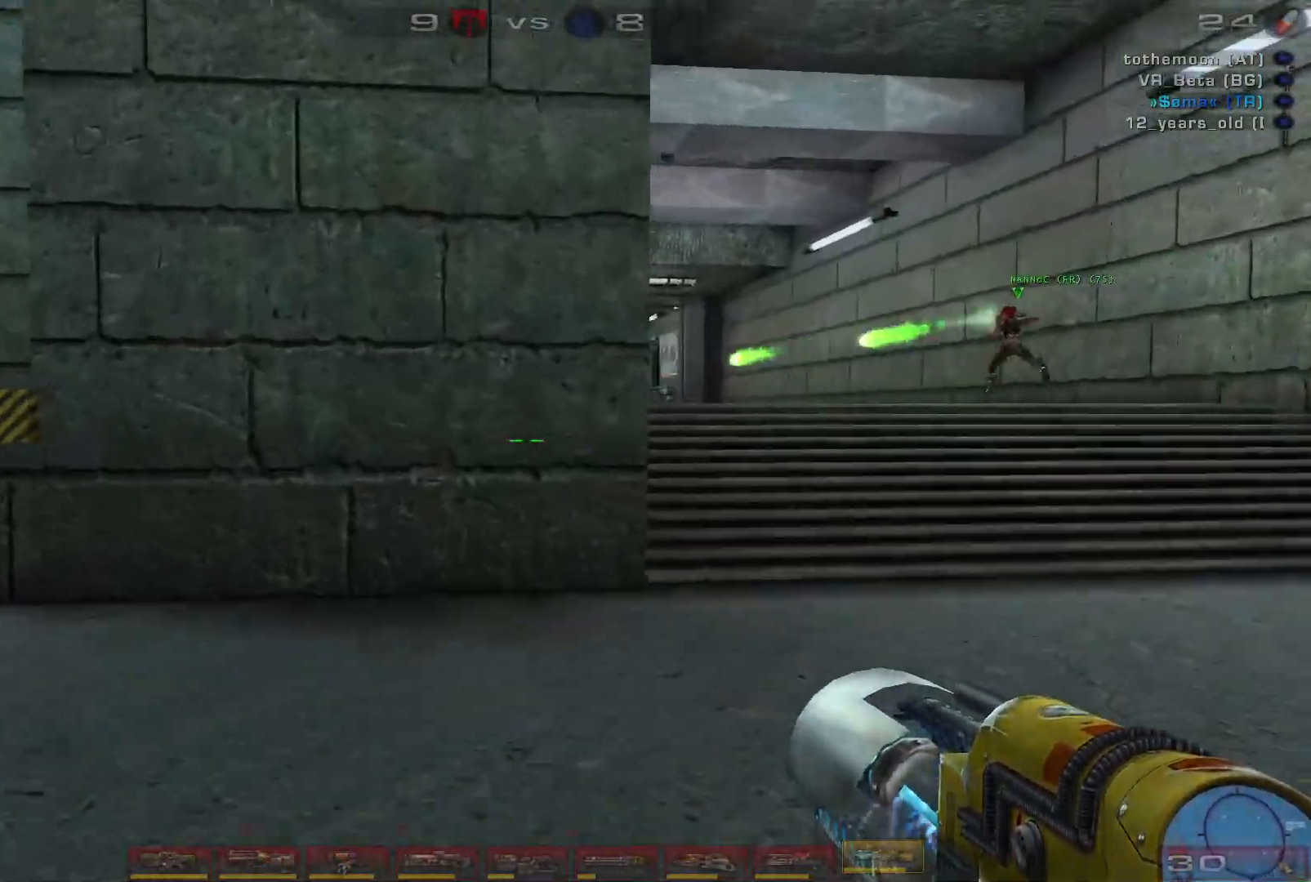
{"keys": ["w"], "mouse": [], "events": [[100, "d", "down"], [300, "d", "up"]]}
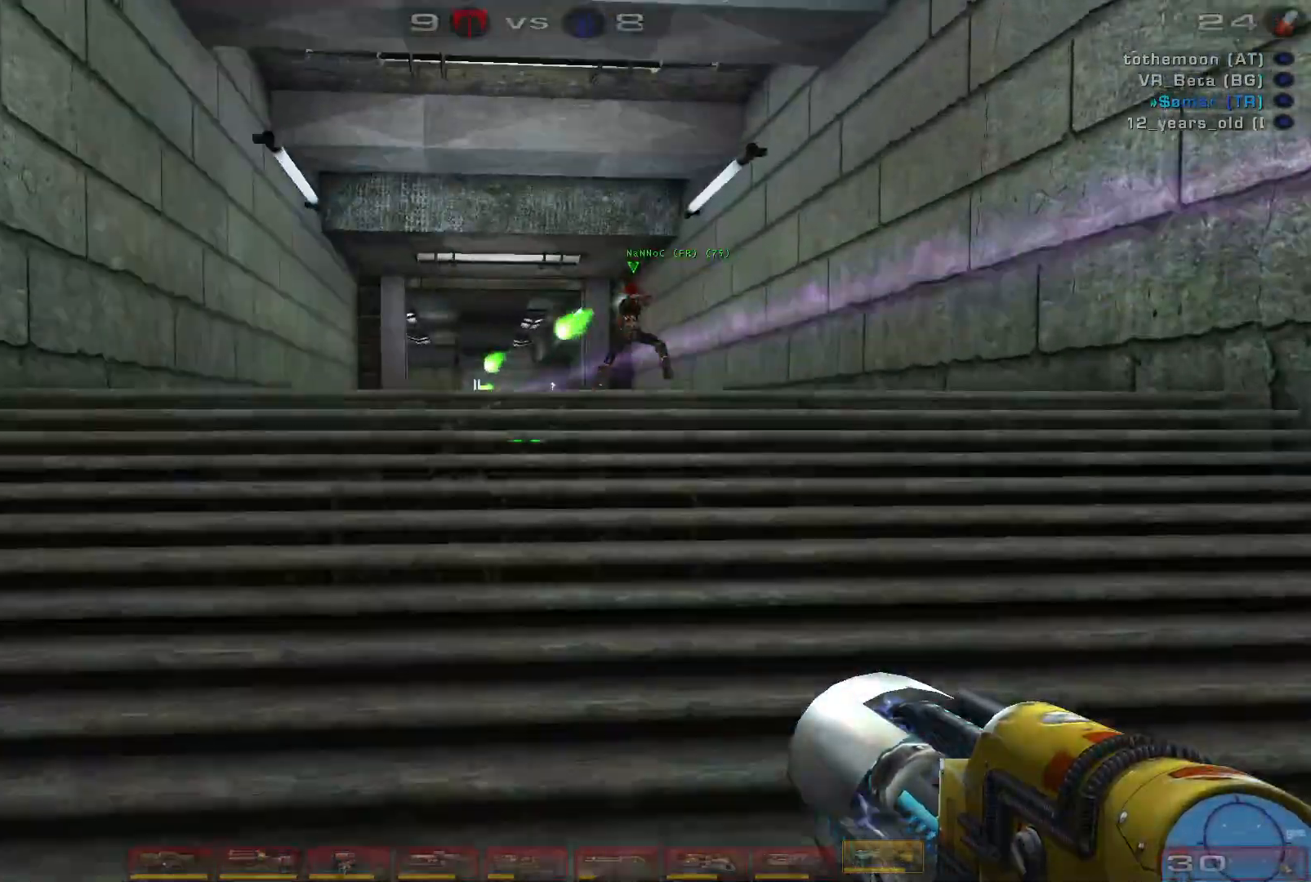
{"keys": ["w"], "mouse": ["right"], "events": [[67, "d", "down"], [133, "mouse_right", "down"], [300, "d", "up"]]}